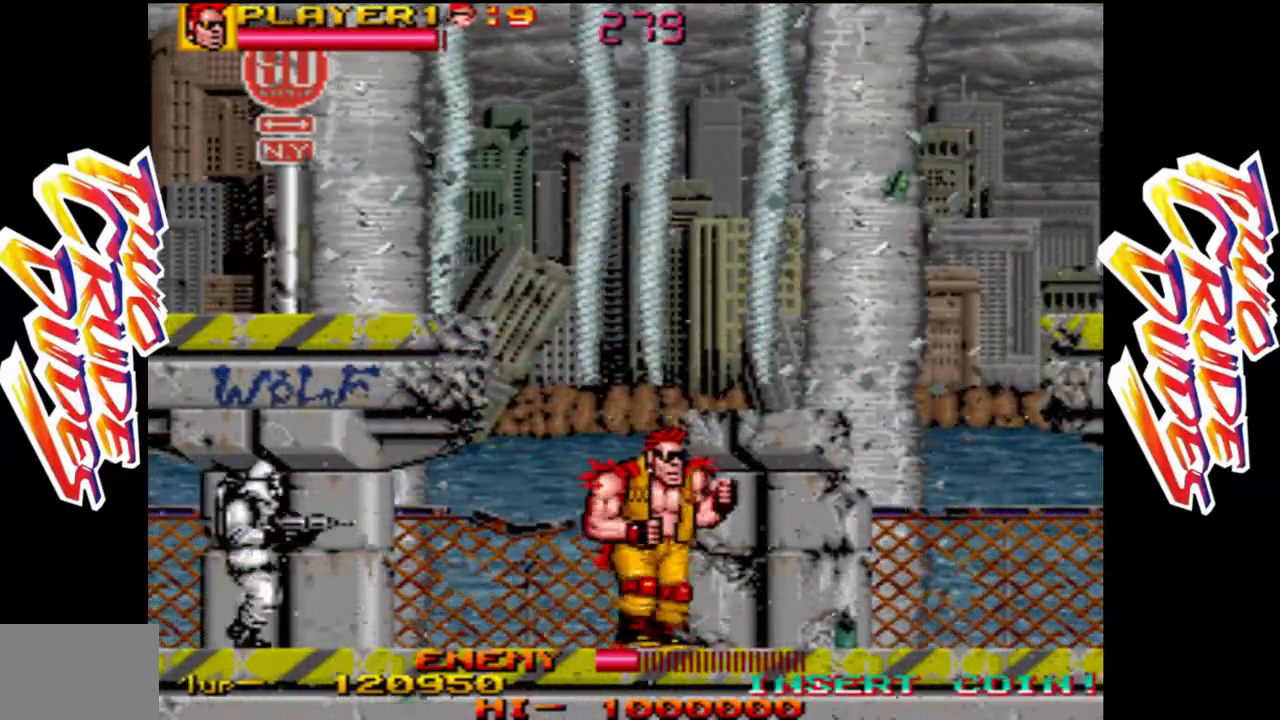
Gameplay with a controller (arcade stick); each line is a JSON object with the inputs held at the frame after it. "button_events" lists button changes between this image and that frame as [ms after this image, input, new state], when the widget could be followed in between (sticks are given only as held states). Not read: L3 R3.
{"buttons": [], "left_stick": "center", "button_events": []}
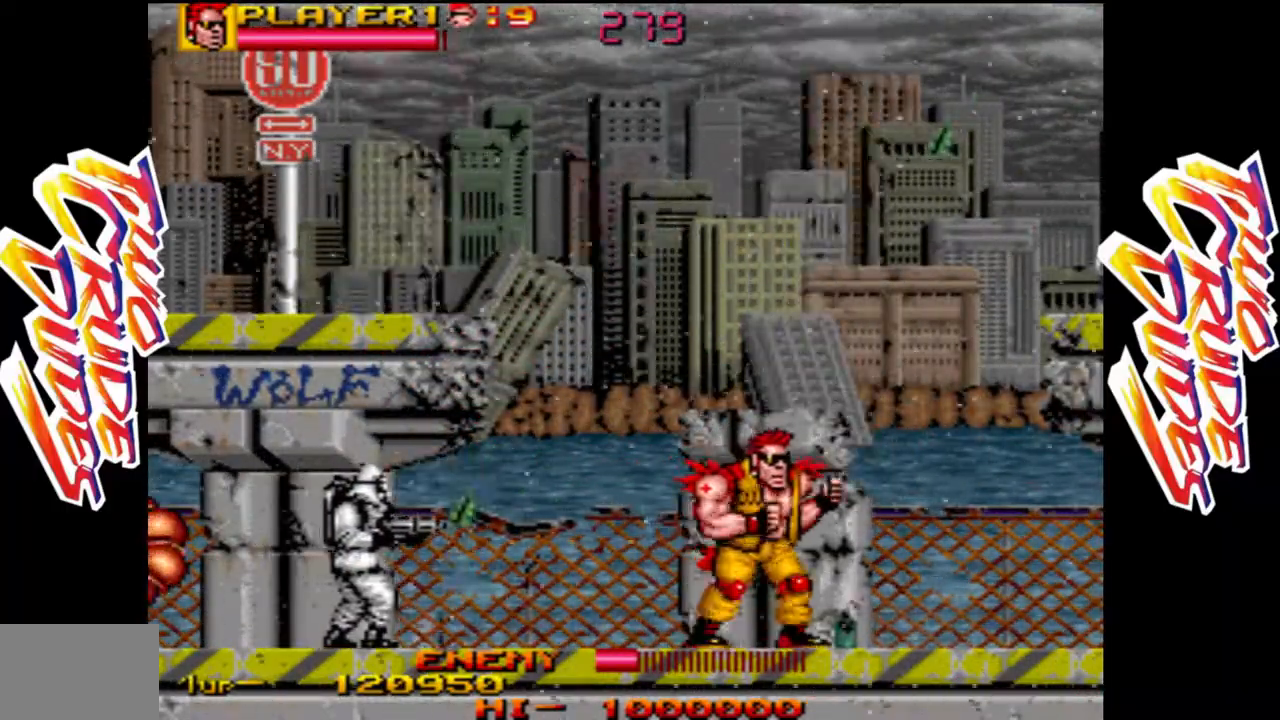
{"buttons": [], "left_stick": "left", "button_events": [[250, "L1", "down"], [250, "L2", "down"], [283, "L2", "up"], [300, "L1", "up"]]}
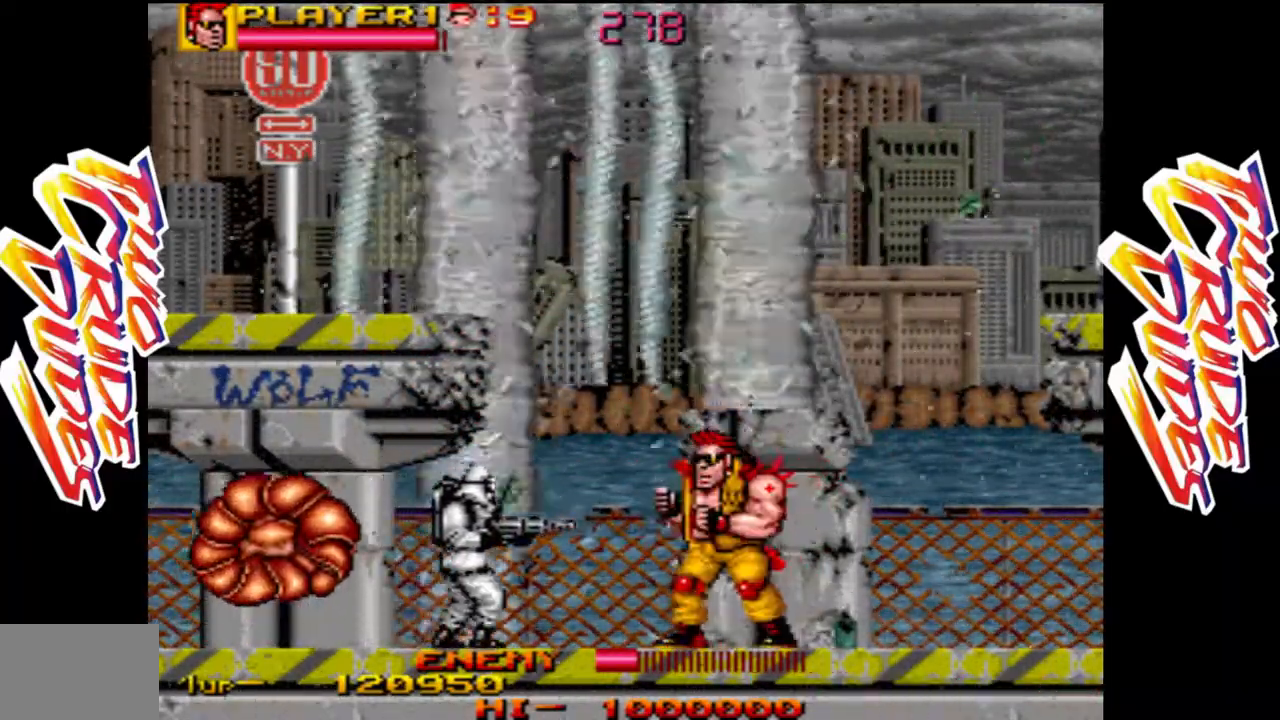
{"buttons": ["L1"], "left_stick": "center", "button_events": [[33, "L1", "down"], [100, "L1", "up"], [167, "L1", "down"], [217, "L1", "up"], [300, "L1", "down"], [417, "L1", "up"], [483, "L1", "down"]]}
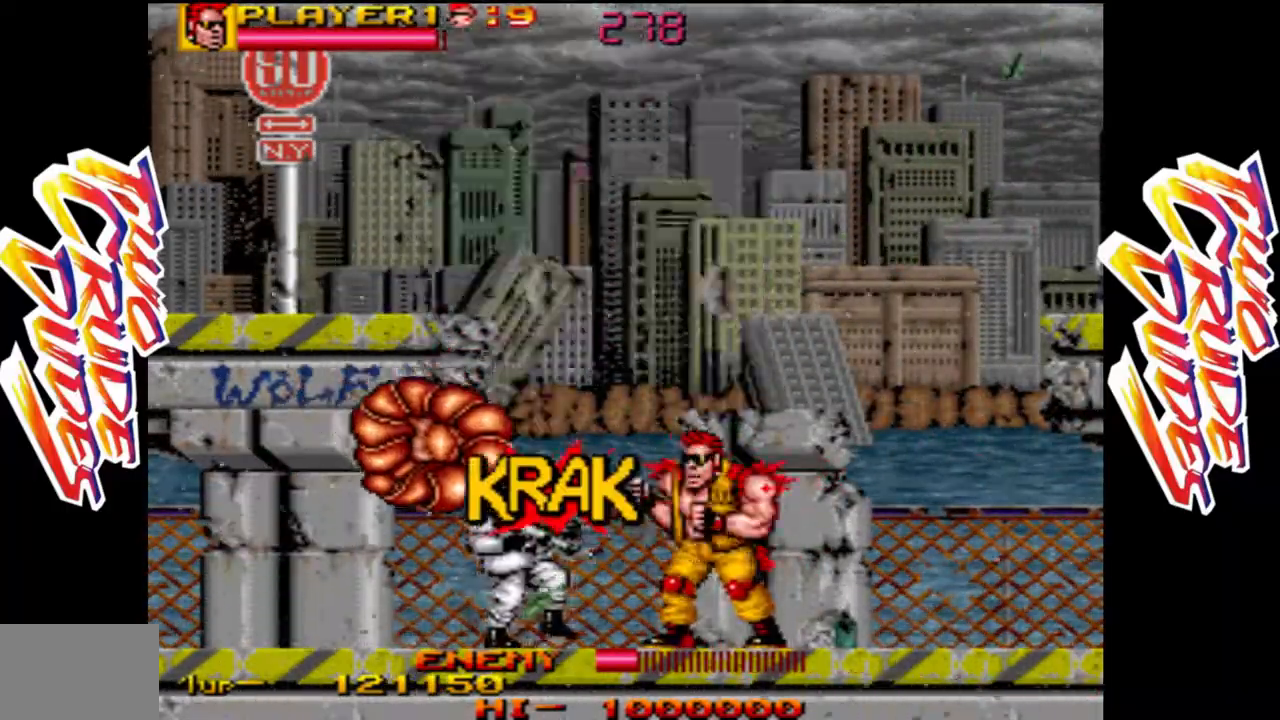
{"buttons": [], "left_stick": "down", "button_events": [[133, "L1", "up"], [317, "L1", "down"], [500, "L1", "up"]]}
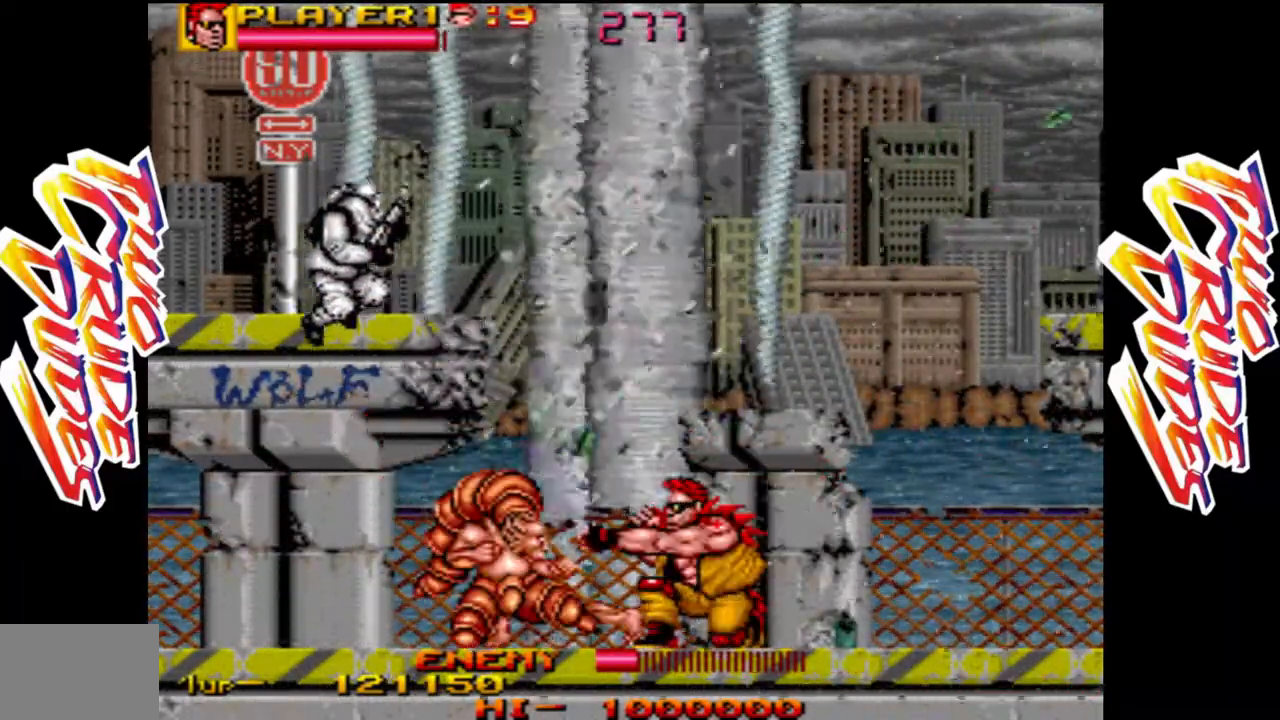
{"buttons": [], "left_stick": "right", "button_events": []}
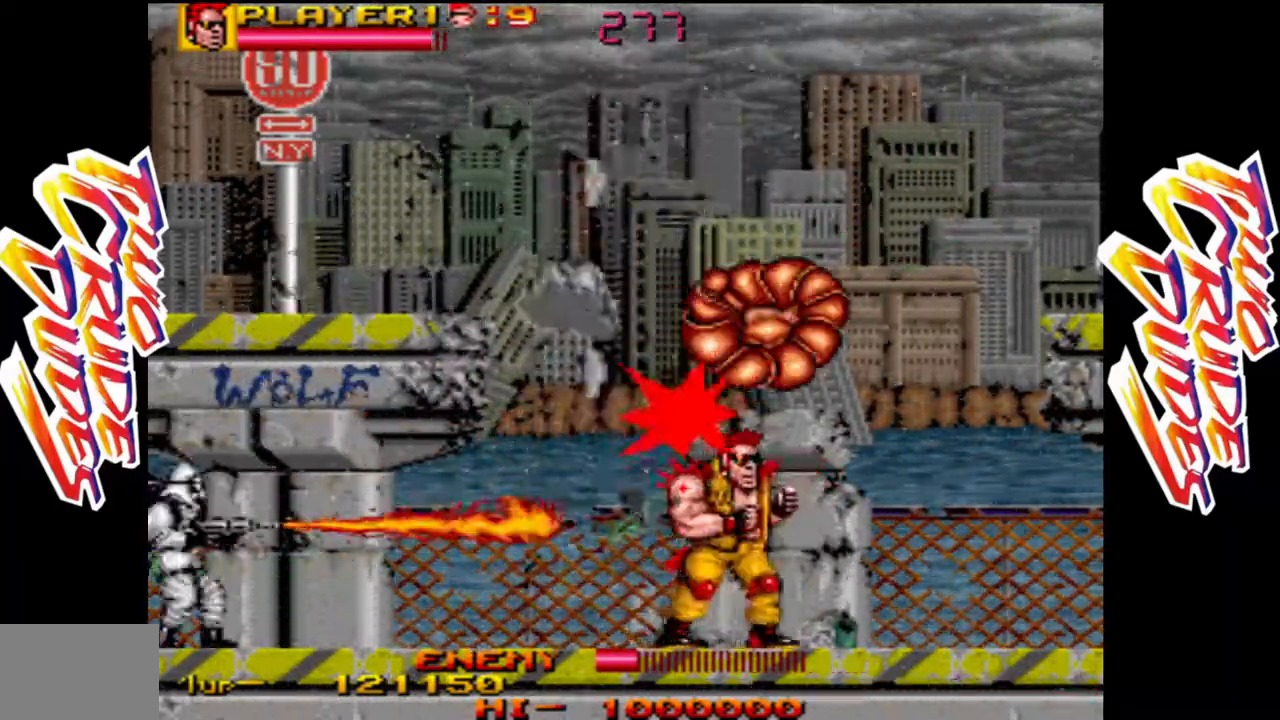
{"buttons": [], "left_stick": "center", "button_events": [[100, "R1", "down"], [217, "R1", "up"]]}
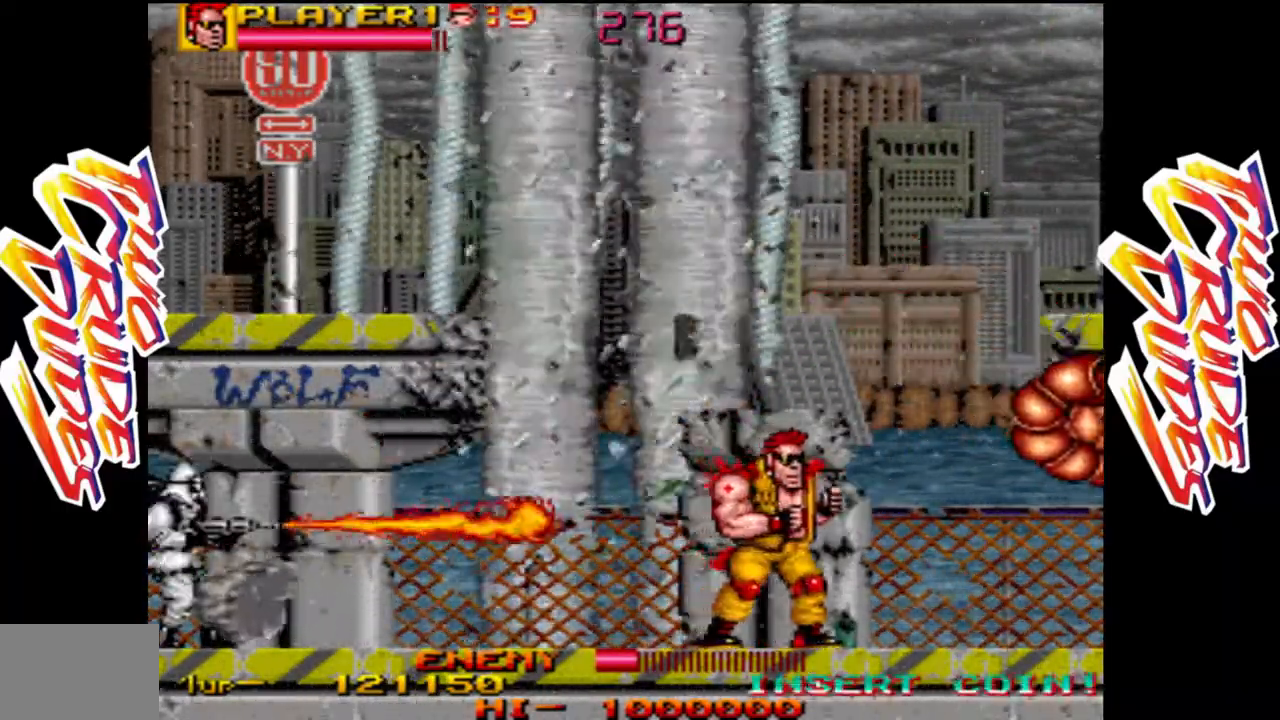
{"buttons": ["L1"], "left_stick": "right", "button_events": [[50, "L2", "down"], [217, "L2", "up"], [333, "L1", "down"]]}
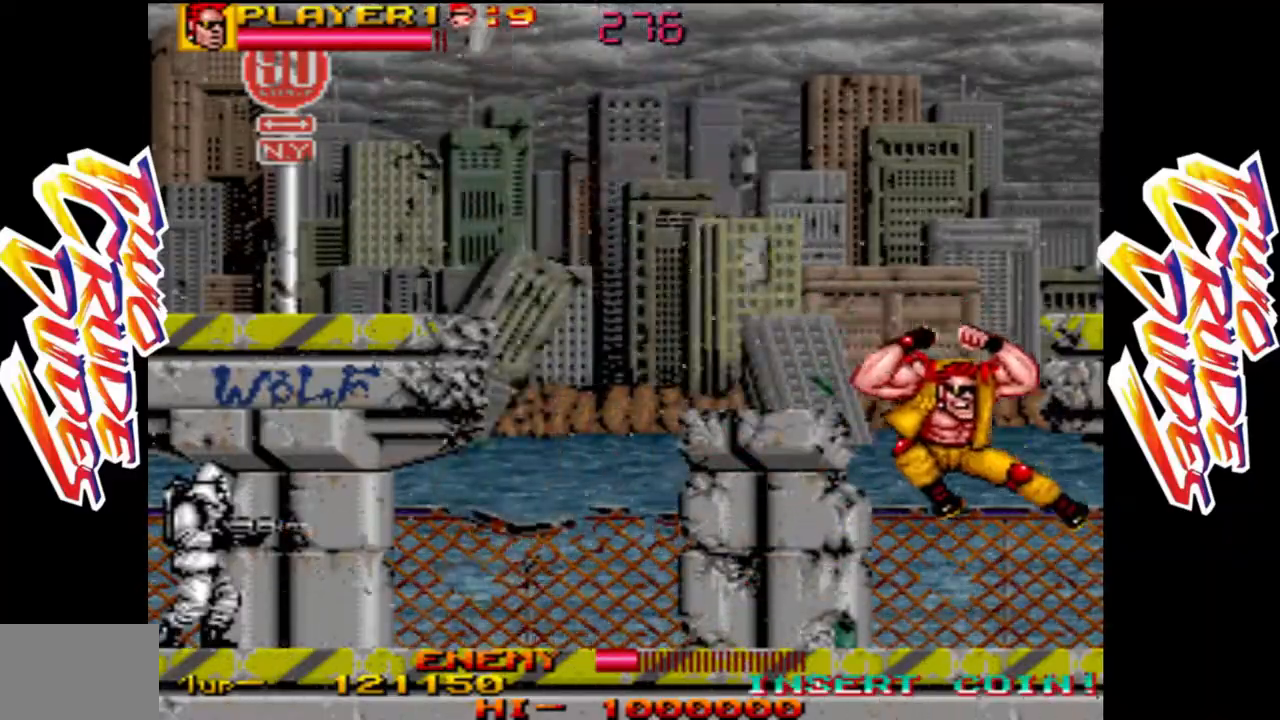
{"buttons": ["L2"], "left_stick": "left", "button_events": [[117, "L1", "up"], [383, "L2", "down"]]}